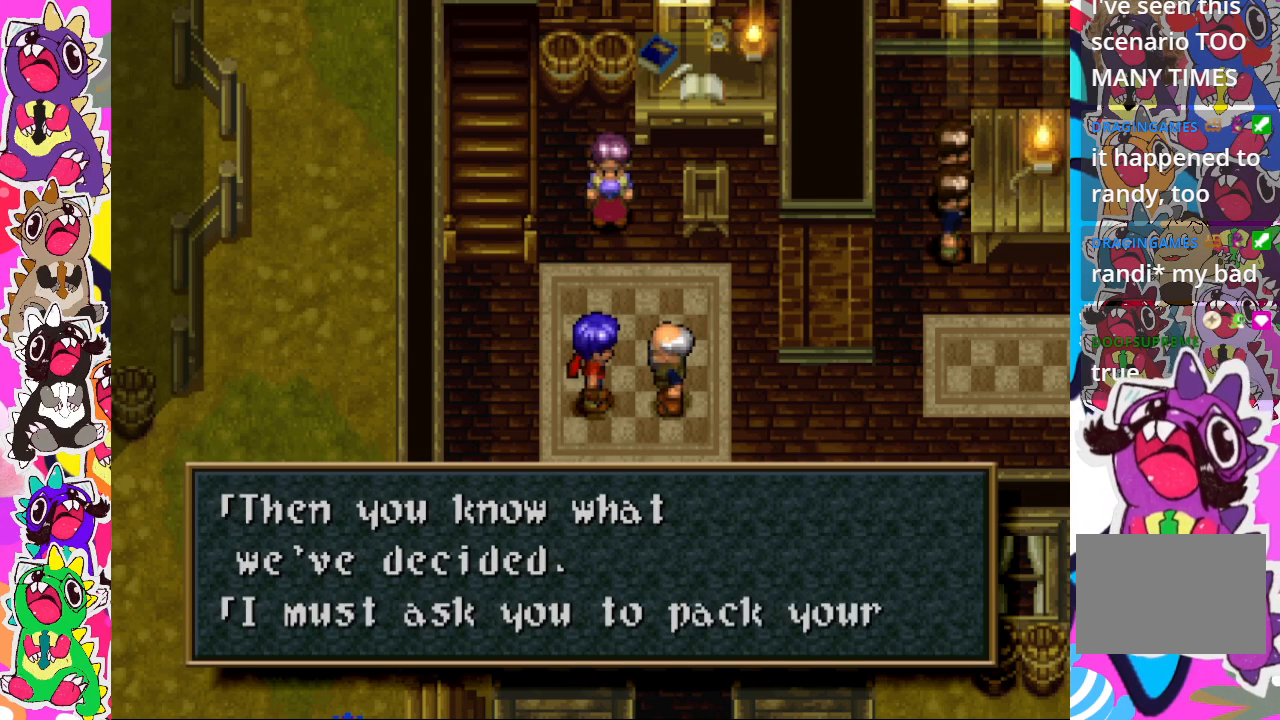
Gameplay with a controller (PlayStation layout); each line is a JSON object with the inputs held at the frame after it. "events" lists button and stick changes between this image and that frame as [ms after this image, input, new state], when the widget could be followed in between. Not read: L3 R3.
{"buttons": [], "left_stick": "center", "right_stick": "center", "events": []}
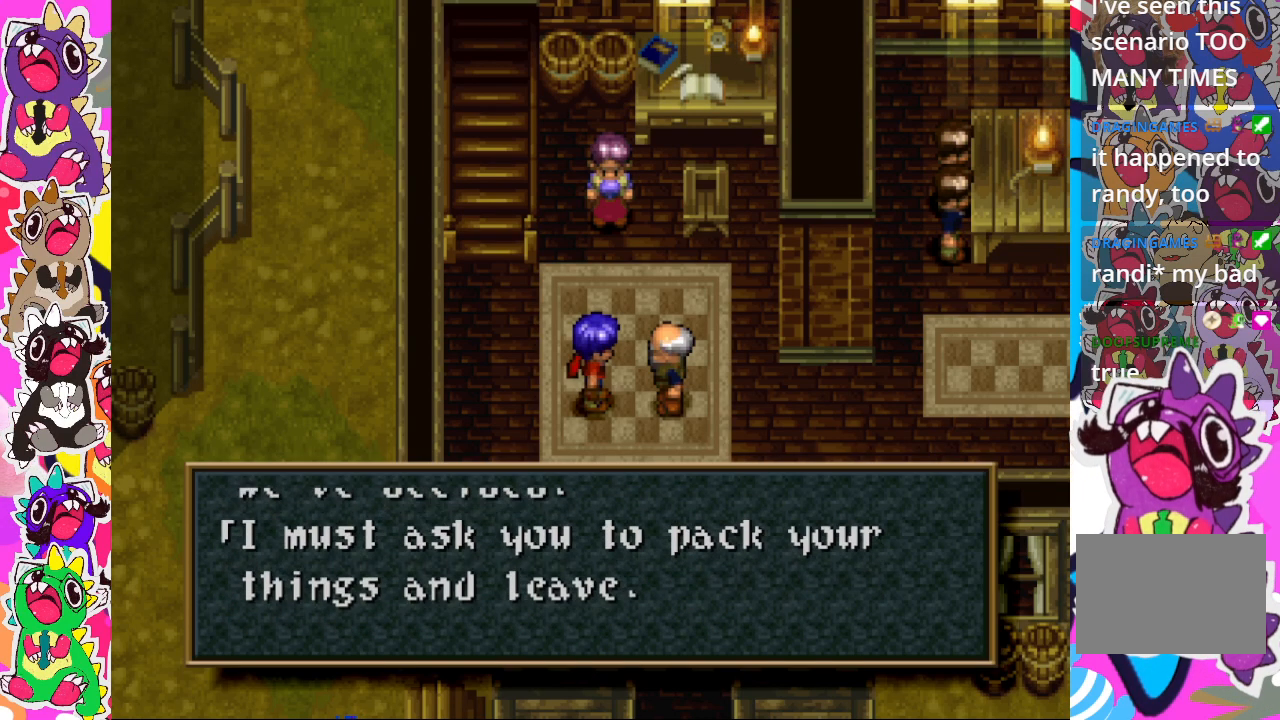
{"buttons": [], "left_stick": "center", "right_stick": "center", "events": []}
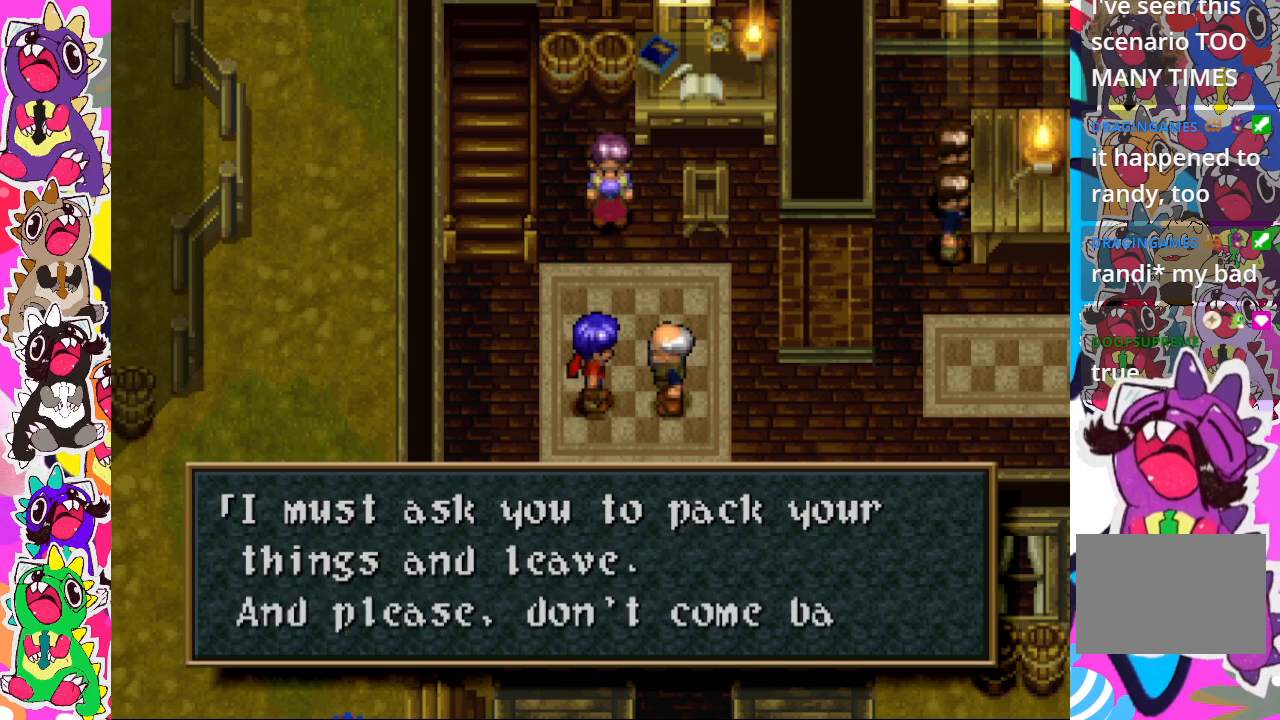
{"buttons": [], "left_stick": "center", "right_stick": "center", "events": []}
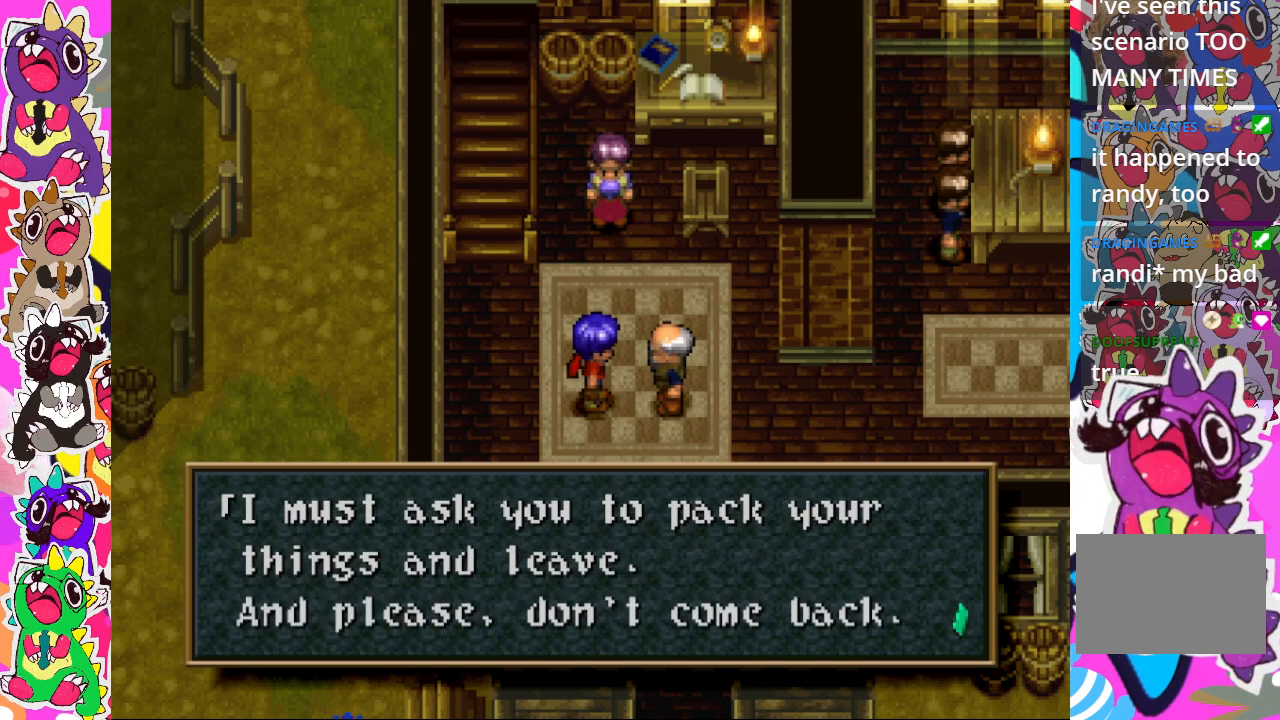
{"buttons": [], "left_stick": "center", "right_stick": "center", "events": []}
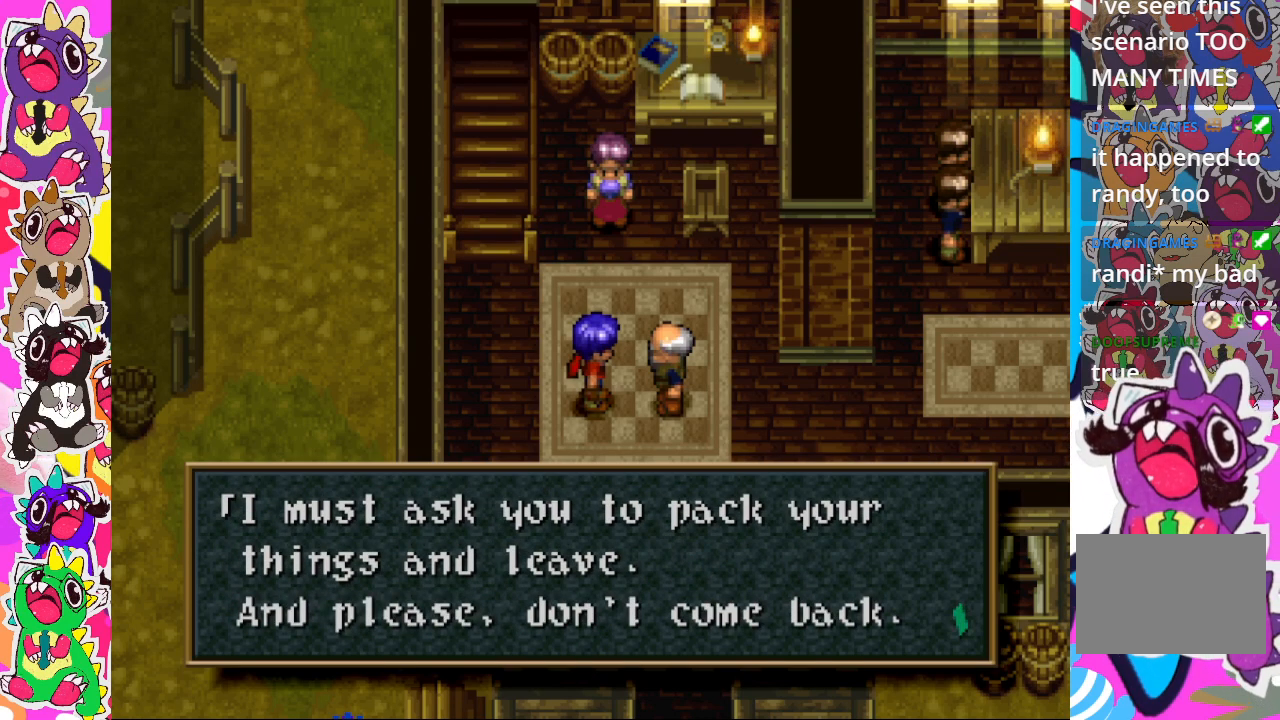
{"buttons": [], "left_stick": "center", "right_stick": "center", "events": []}
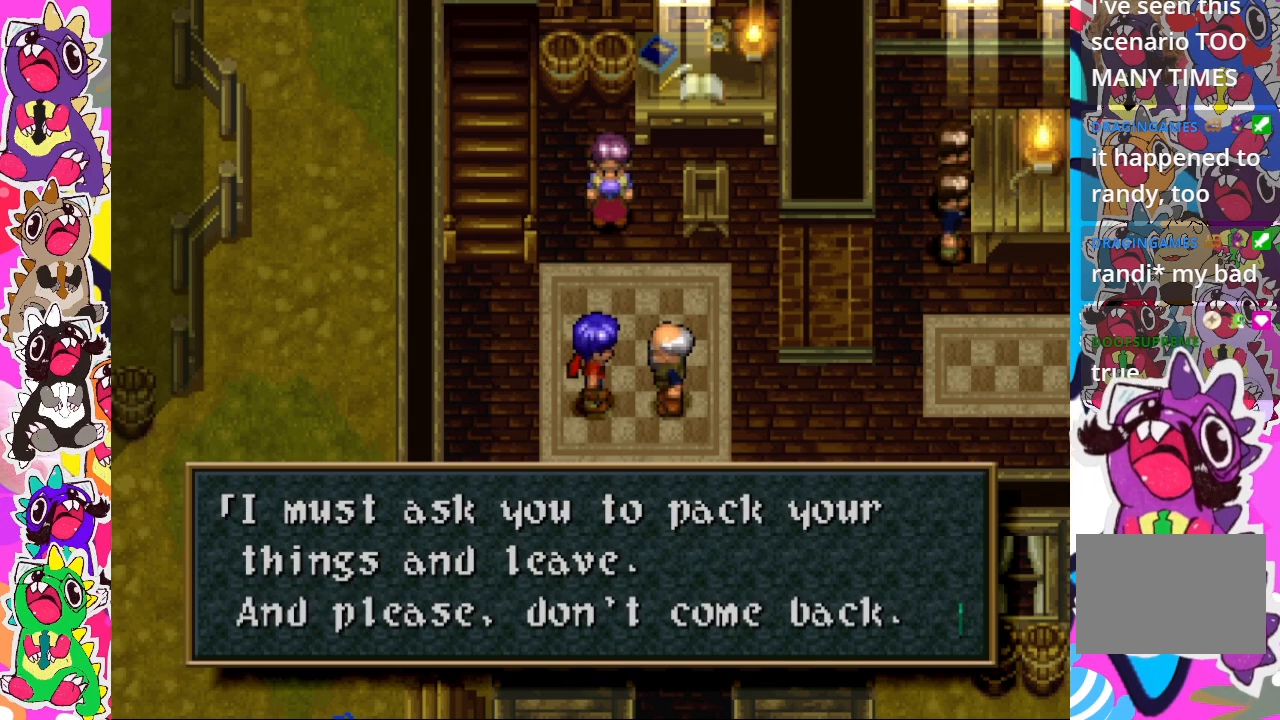
{"buttons": [], "left_stick": "center", "right_stick": "center", "events": []}
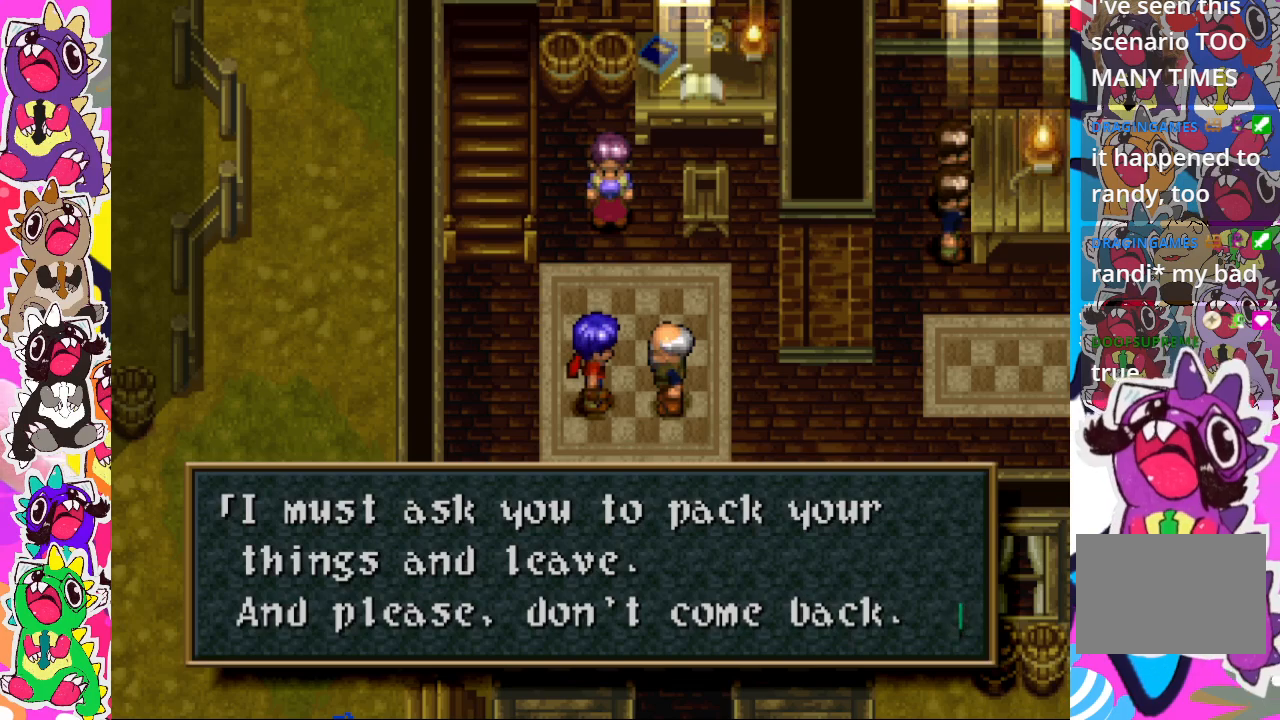
{"buttons": [], "left_stick": "center", "right_stick": "center", "events": []}
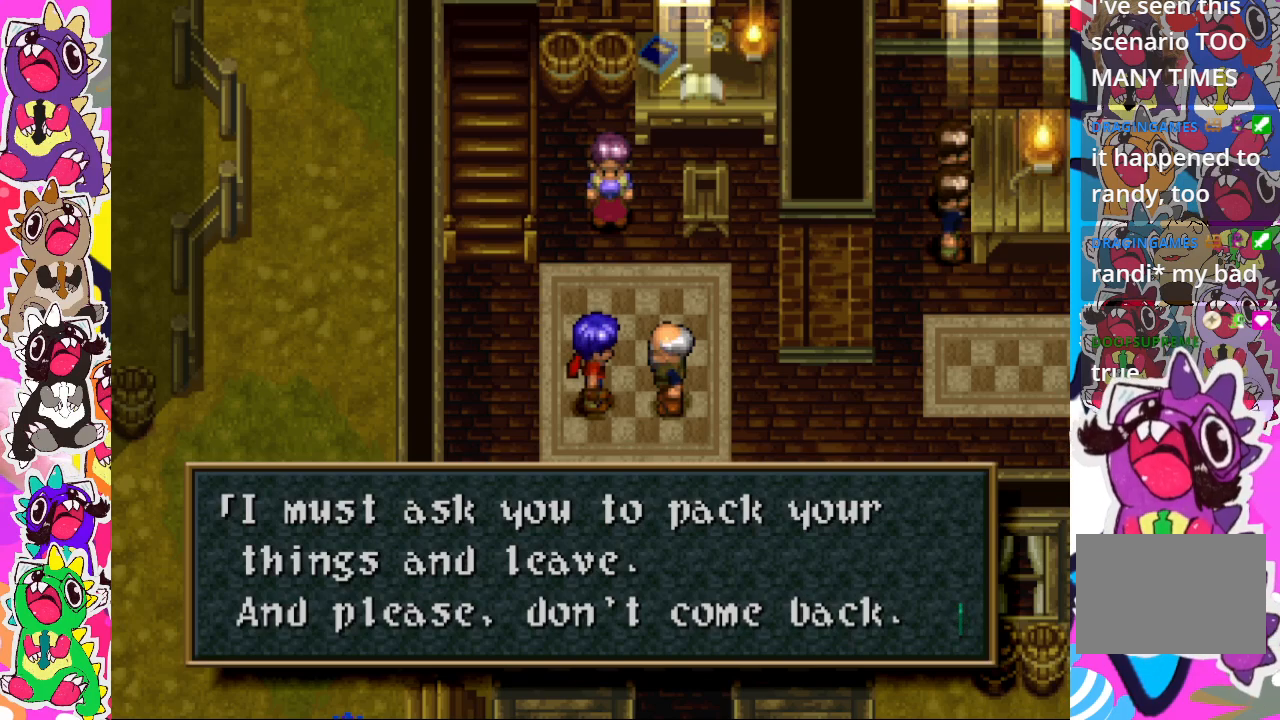
{"buttons": [], "left_stick": "center", "right_stick": "center", "events": [[167, "CROSS", "down"], [317, "CROSS", "up"]]}
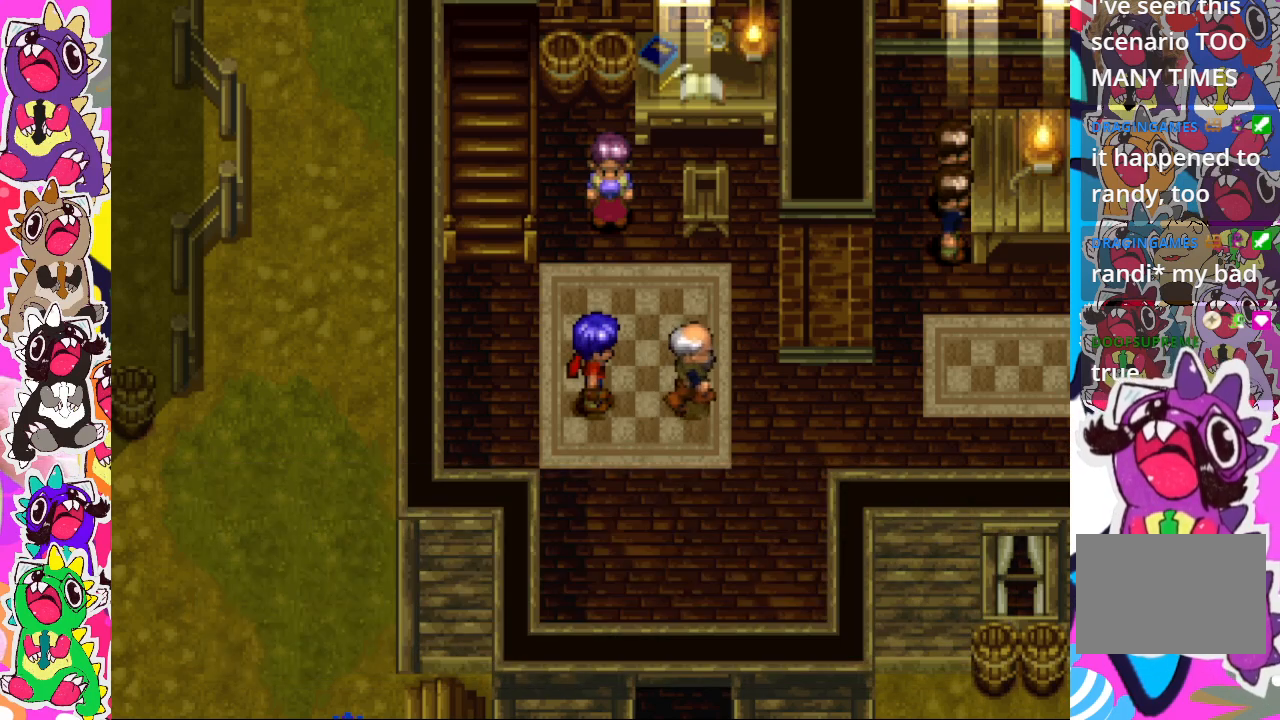
{"buttons": [], "left_stick": "center", "right_stick": "center", "events": []}
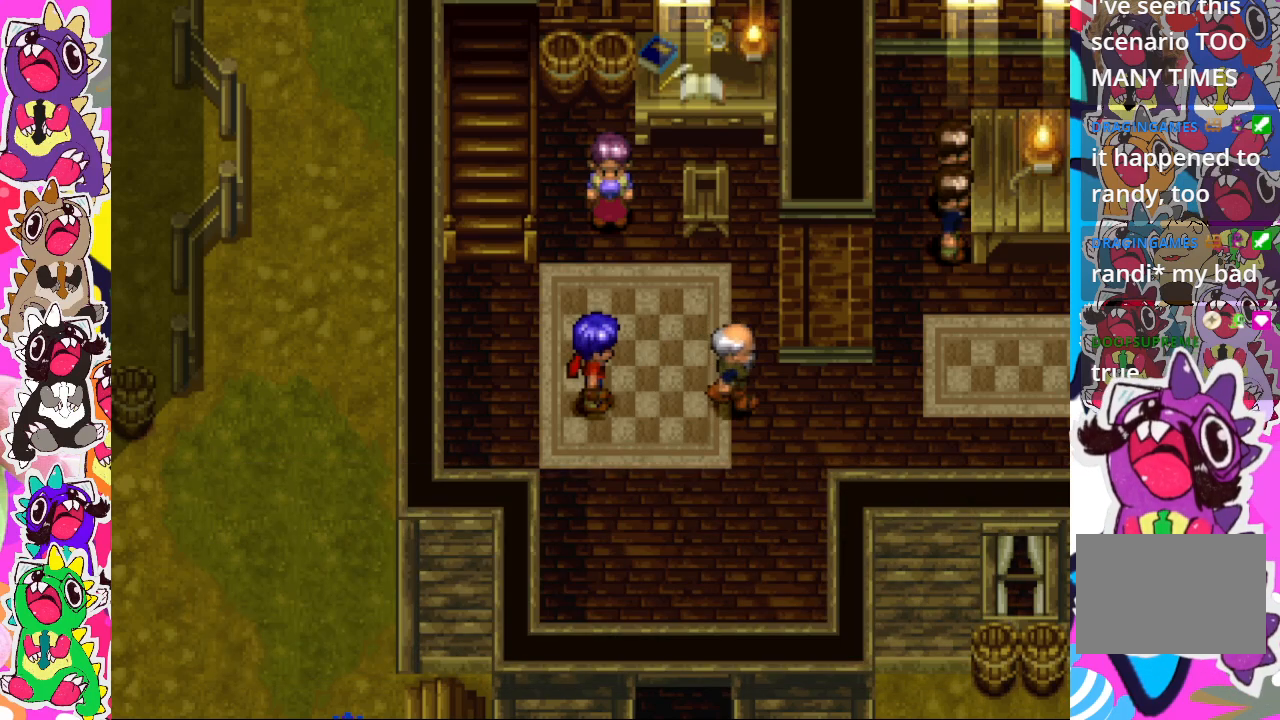
{"buttons": [], "left_stick": "center", "right_stick": "center", "events": []}
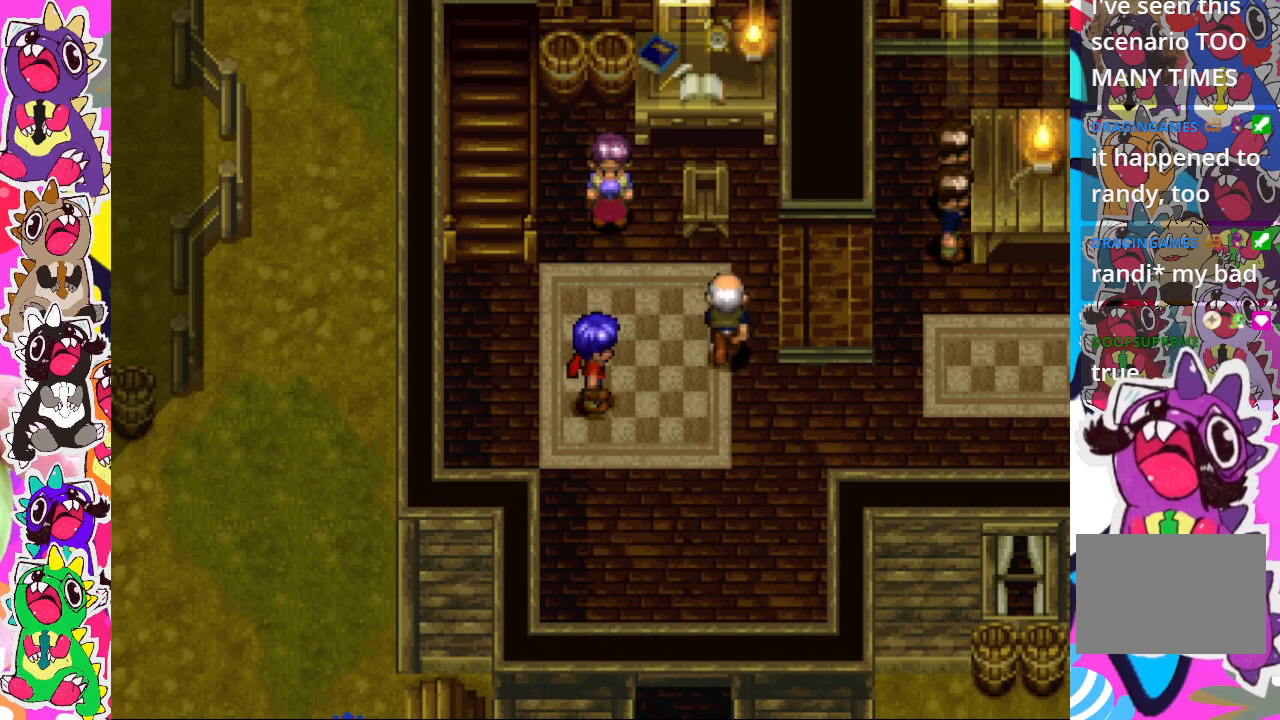
{"buttons": [], "left_stick": "right", "right_stick": "center", "events": [[500, "left_stick", "right"]]}
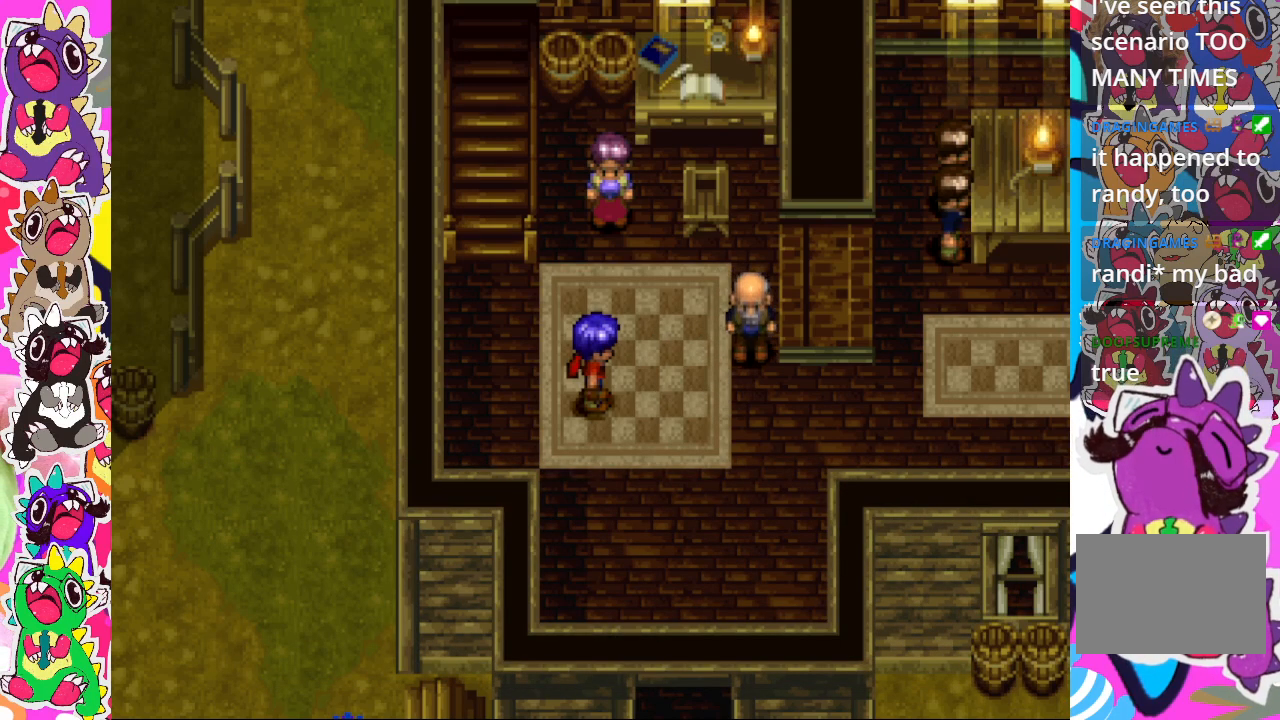
{"buttons": [], "left_stick": "up", "right_stick": "center", "events": [[50, "left_stick", "up-right"], [367, "left_stick", "up"]]}
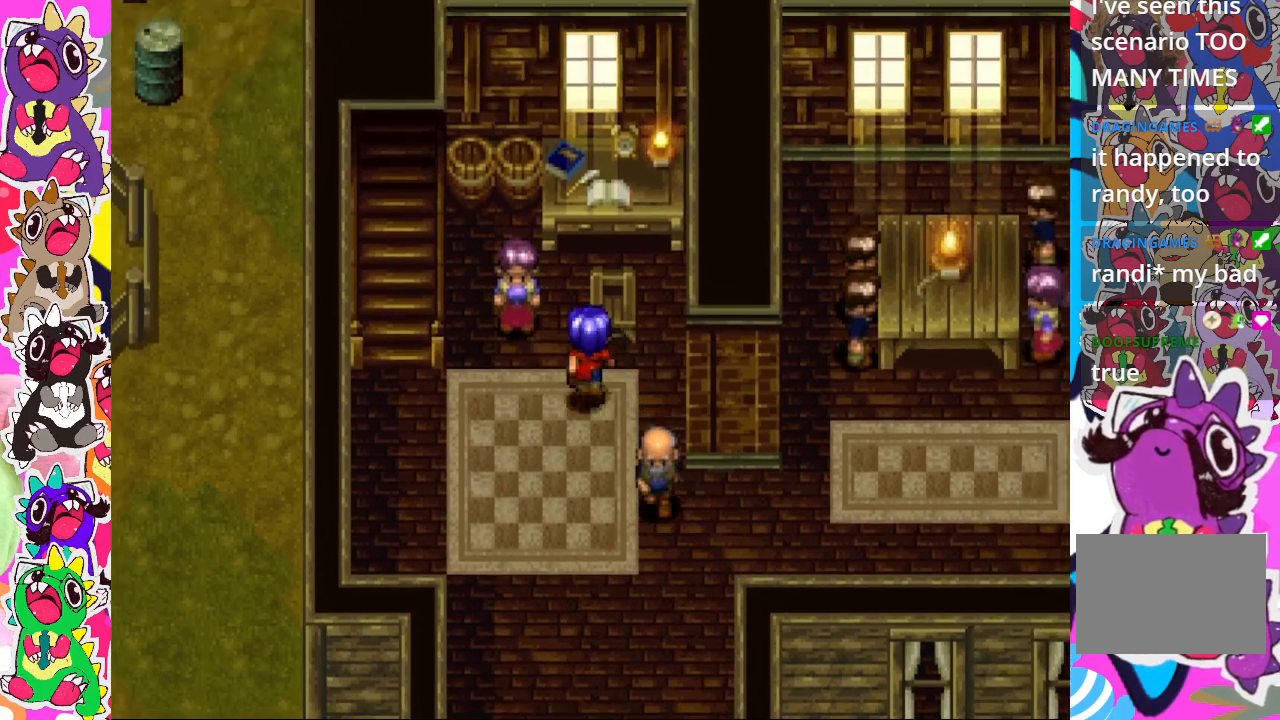
{"buttons": ["CROSS"], "left_stick": "up", "right_stick": "center", "events": [[33, "left_stick", "up-left"], [250, "left_stick", "up"], [400, "CROSS", "down"]]}
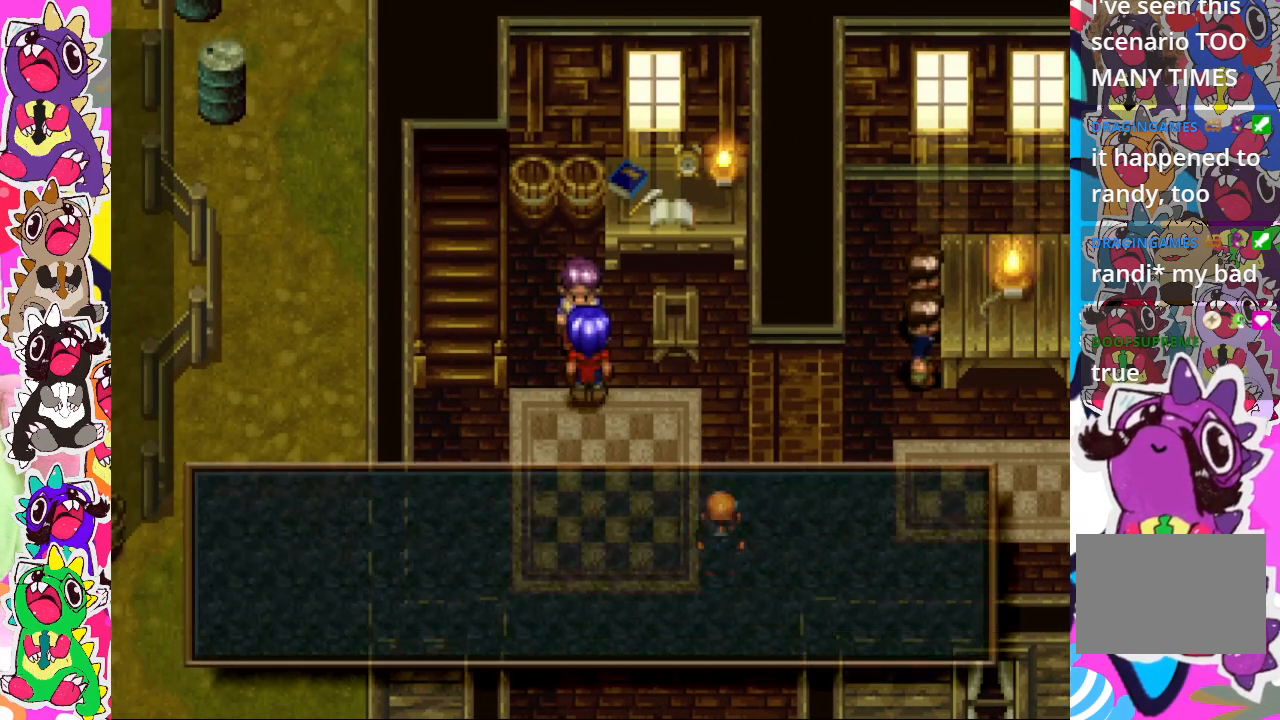
{"buttons": [], "left_stick": "center", "right_stick": "center", "events": [[33, "CROSS", "up"], [67, "left_stick", "center"]]}
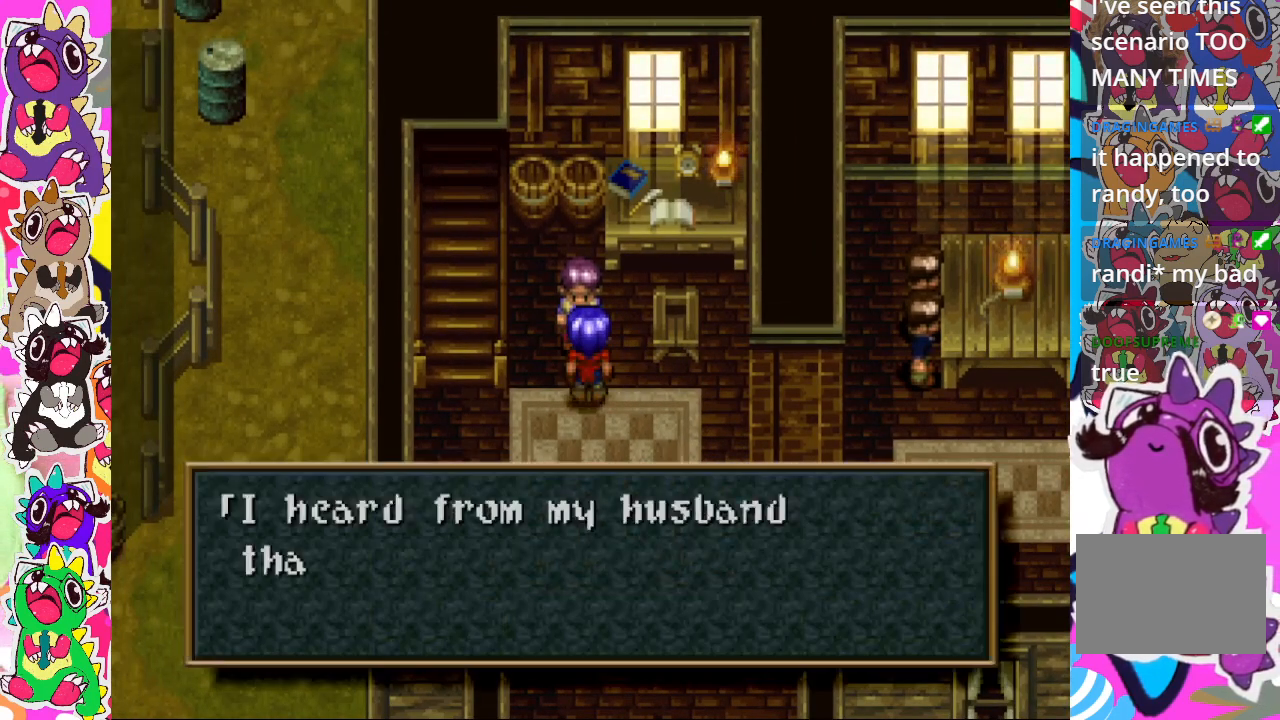
{"buttons": [], "left_stick": "center", "right_stick": "center", "events": []}
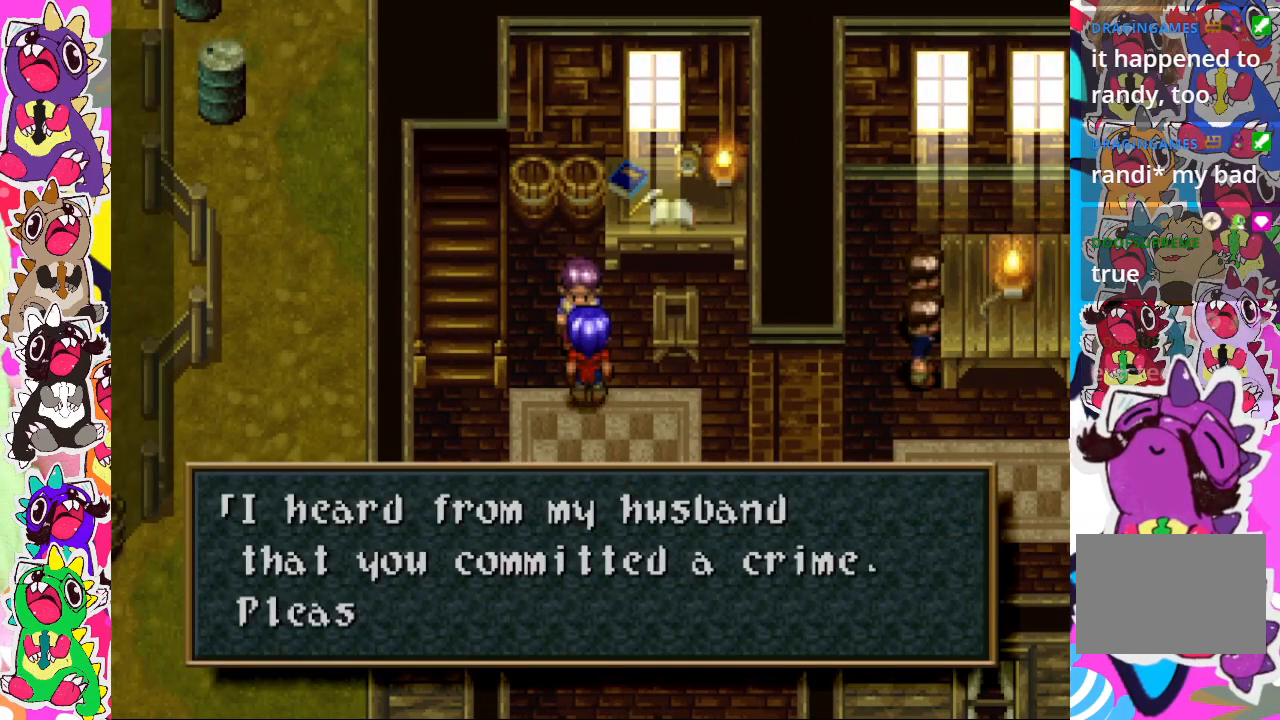
{"buttons": [], "left_stick": "center", "right_stick": "center", "events": []}
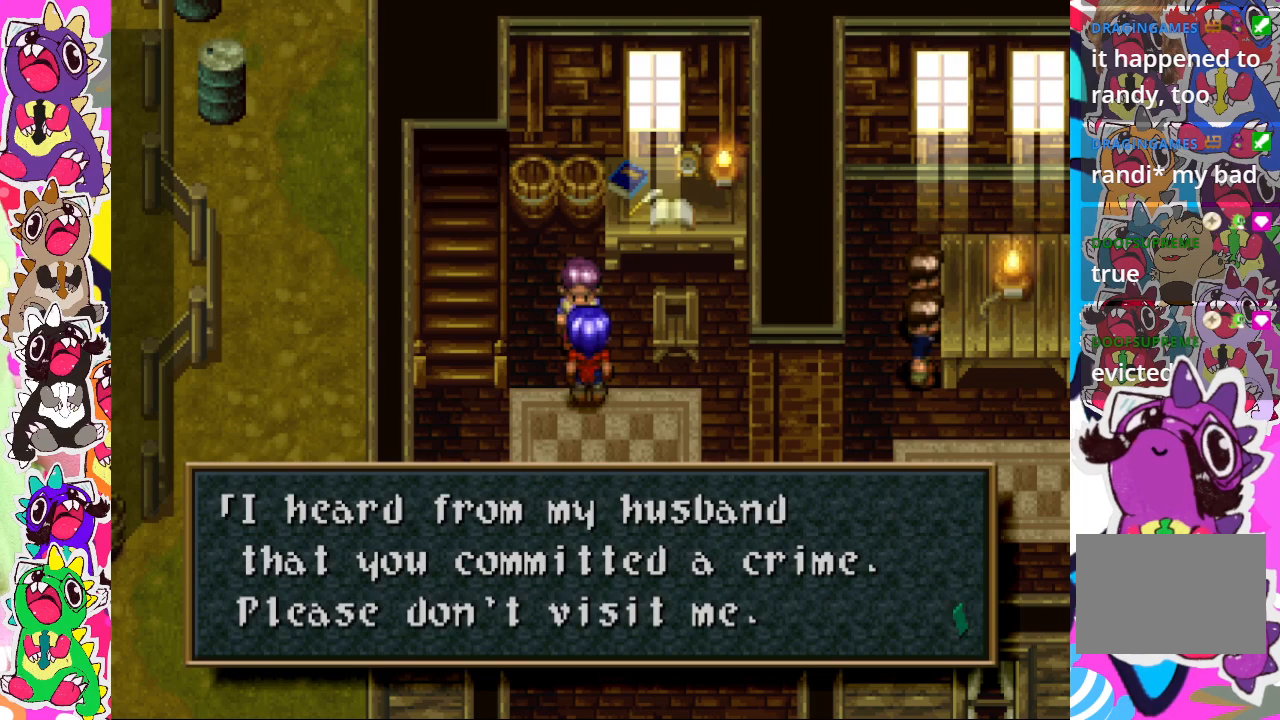
{"buttons": [], "left_stick": "center", "right_stick": "center", "events": [[317, "CROSS", "down"], [467, "CROSS", "up"]]}
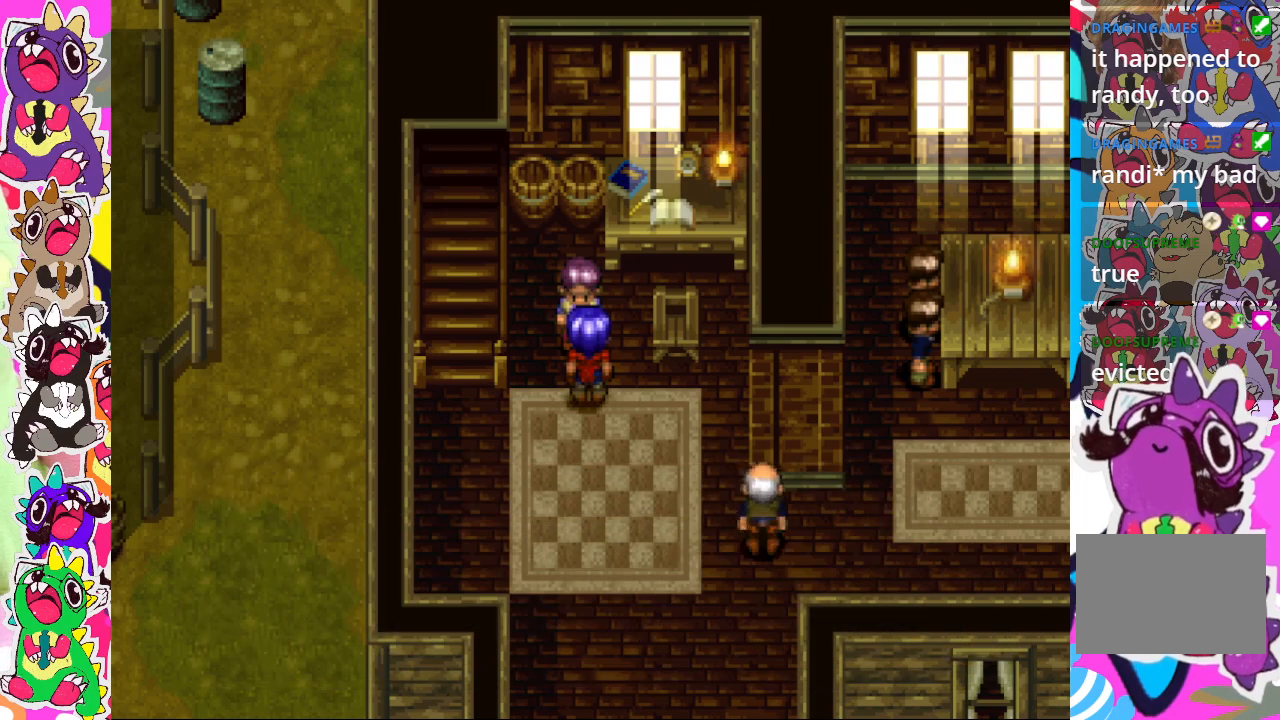
{"buttons": [], "left_stick": "down-right", "right_stick": "center", "events": [[100, "left_stick", "down"], [250, "left_stick", "down-right"]]}
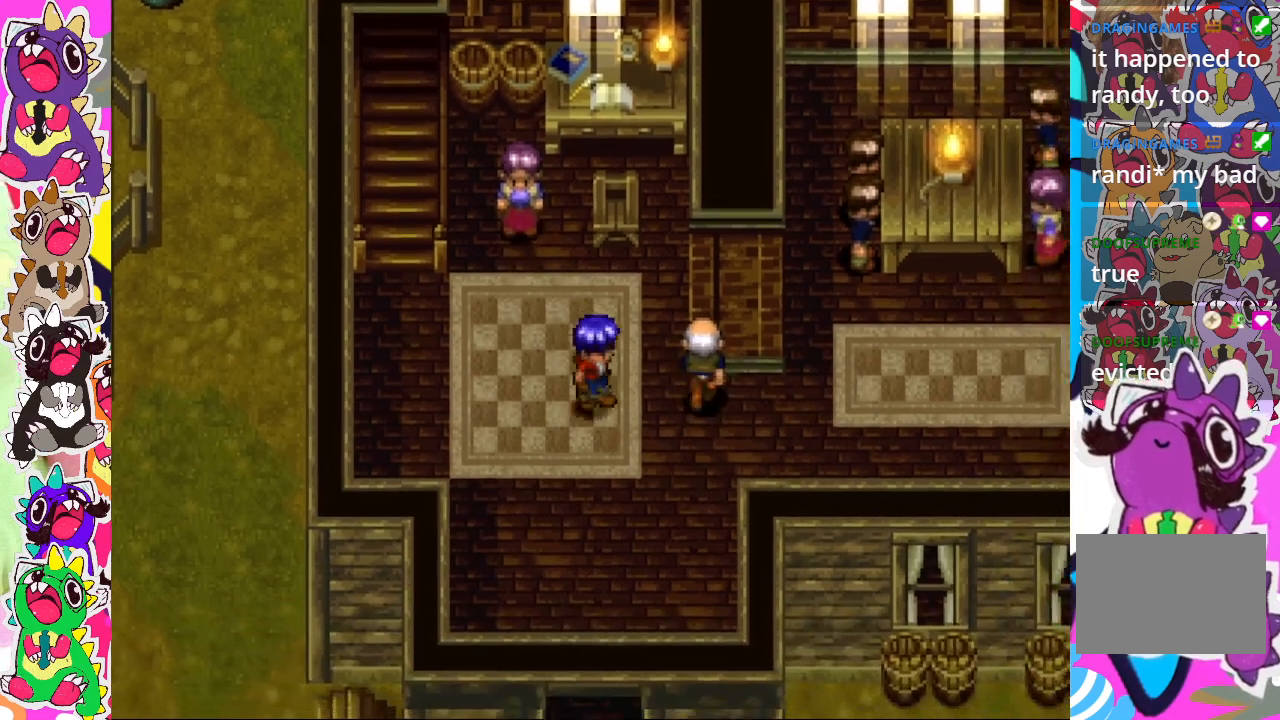
{"buttons": [], "left_stick": "center", "right_stick": "center", "events": [[100, "left_stick", "right"], [250, "CROSS", "down"], [300, "left_stick", "up-right"], [383, "CROSS", "up"], [417, "left_stick", "center"]]}
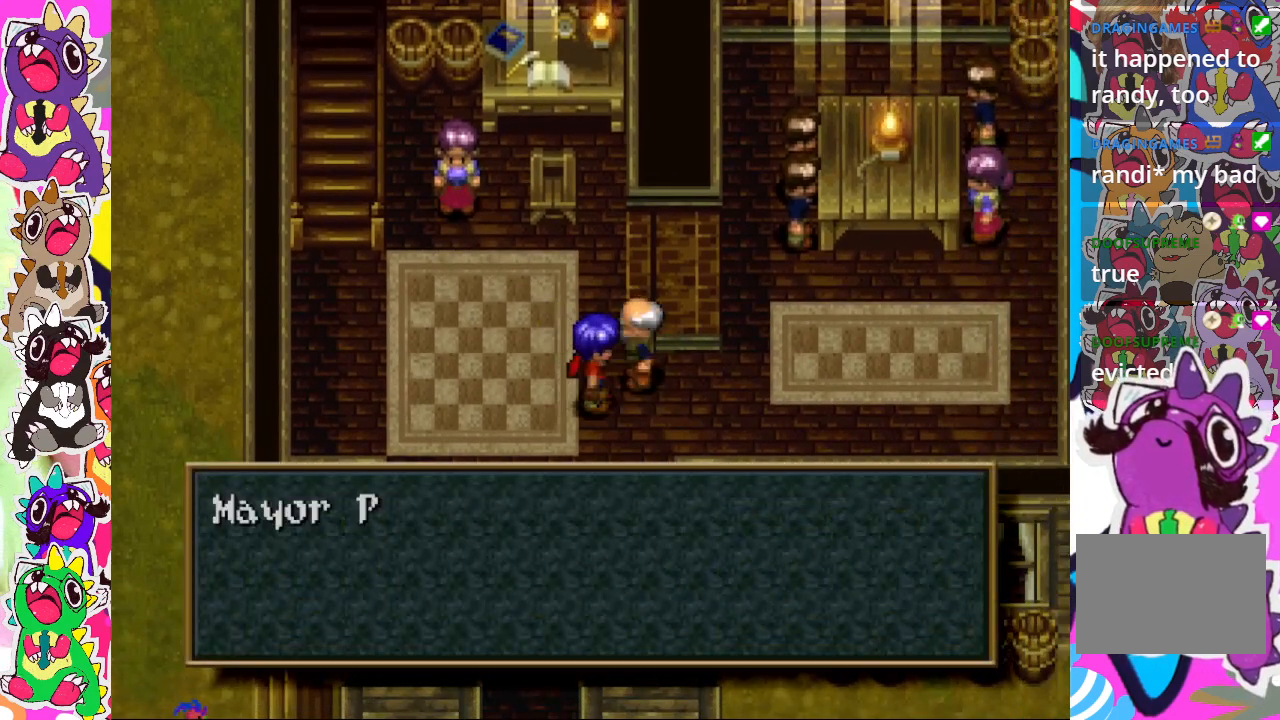
{"buttons": [], "left_stick": "center", "right_stick": "center", "events": []}
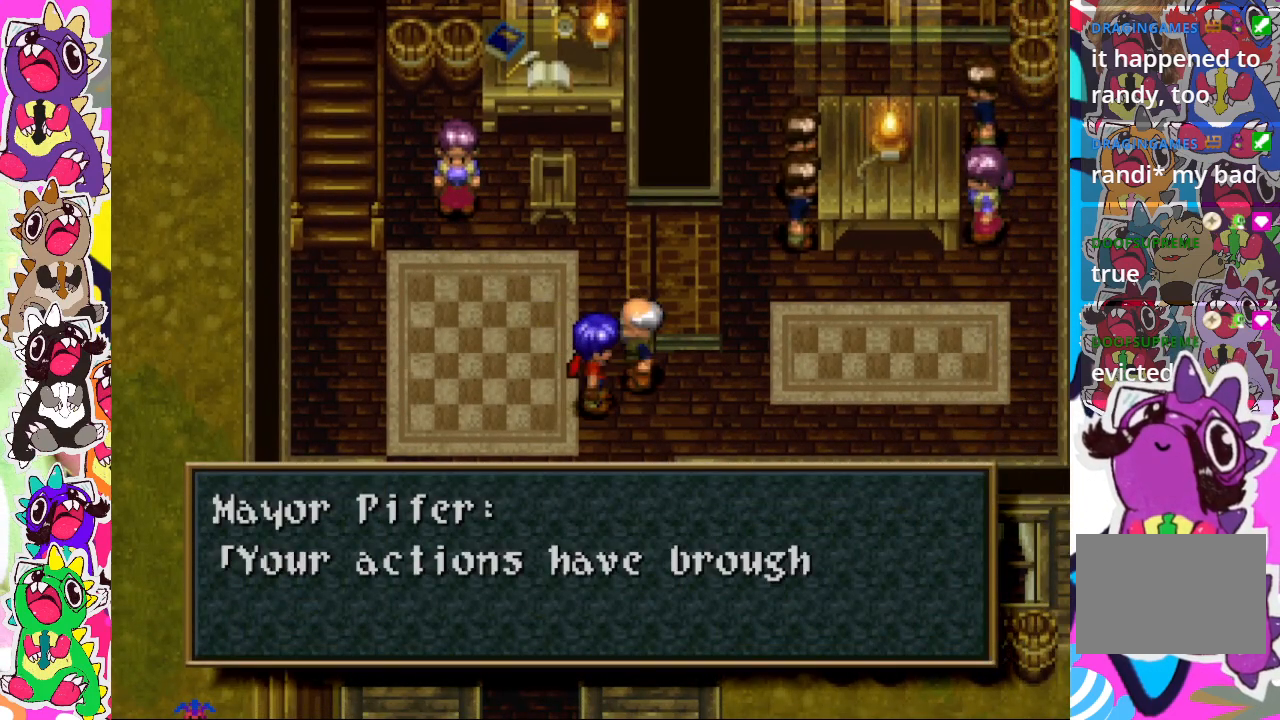
{"buttons": [], "left_stick": "center", "right_stick": "center", "events": []}
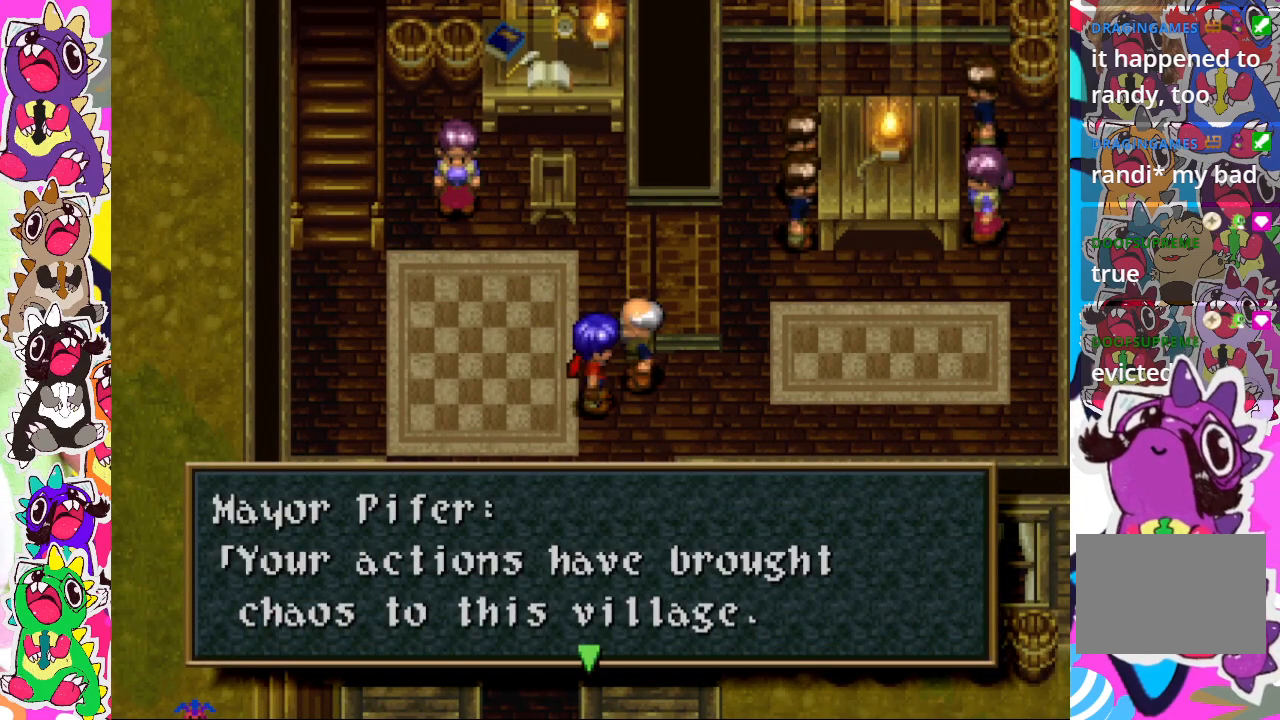
{"buttons": ["CROSS"], "left_stick": "center", "right_stick": "center", "events": [[367, "CROSS", "down"]]}
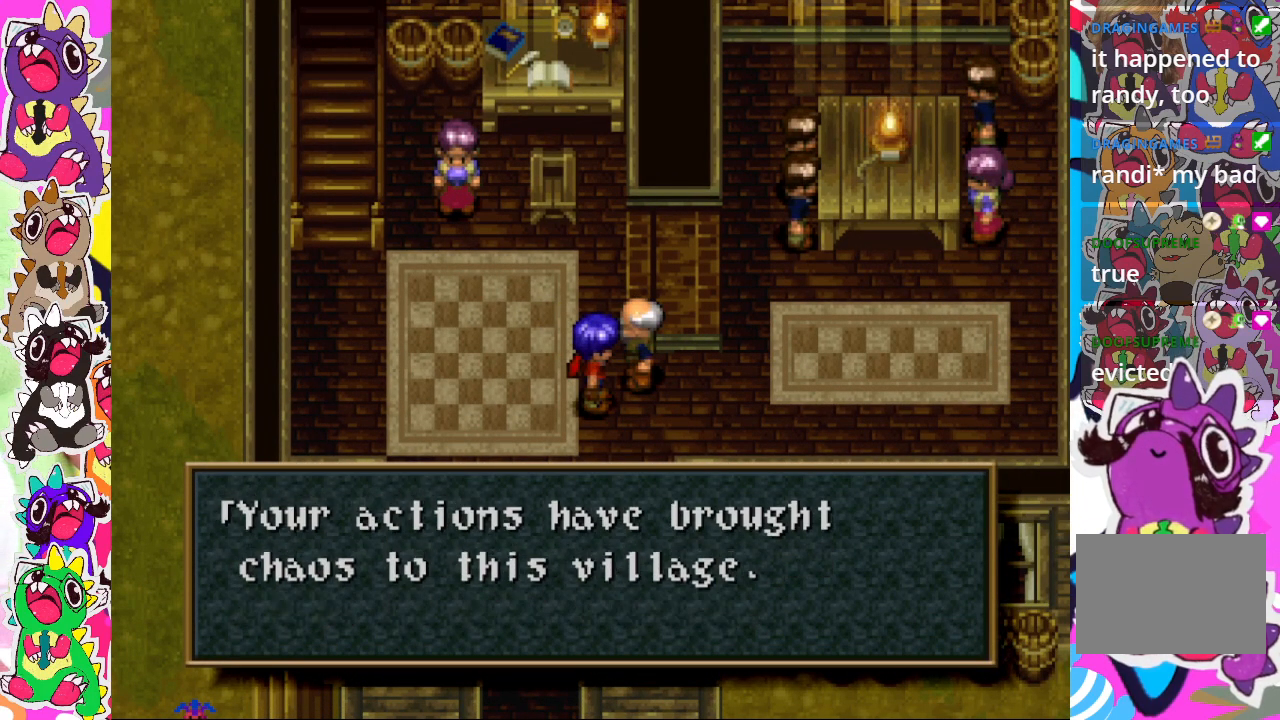
{"buttons": [], "left_stick": "center", "right_stick": "center", "events": [[33, "CROSS", "up"]]}
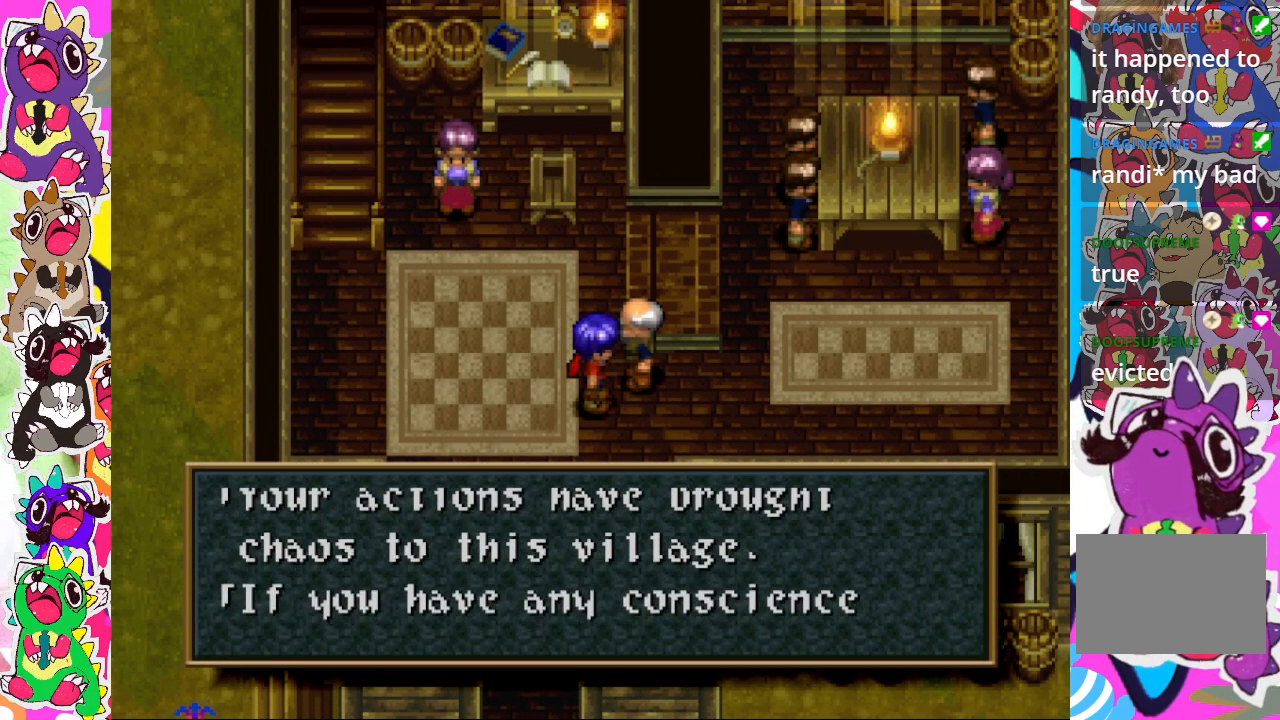
{"buttons": [], "left_stick": "center", "right_stick": "center", "events": []}
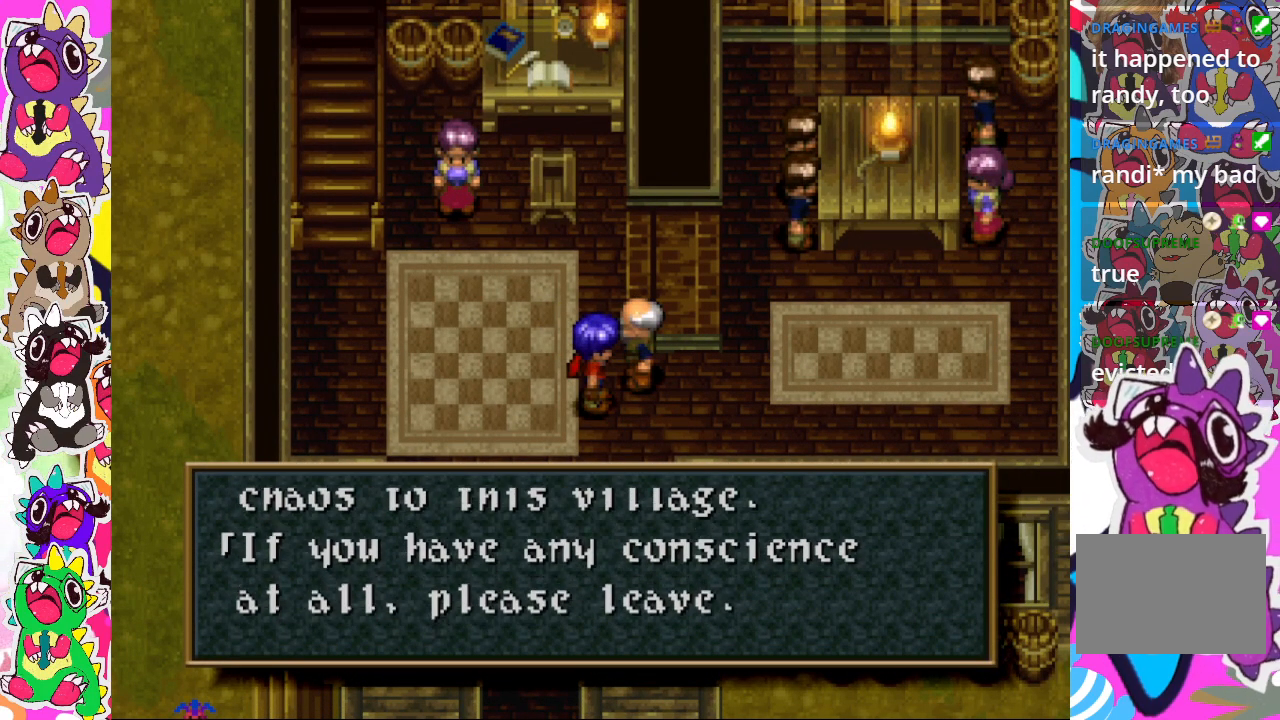
{"buttons": [], "left_stick": "center", "right_stick": "center", "events": []}
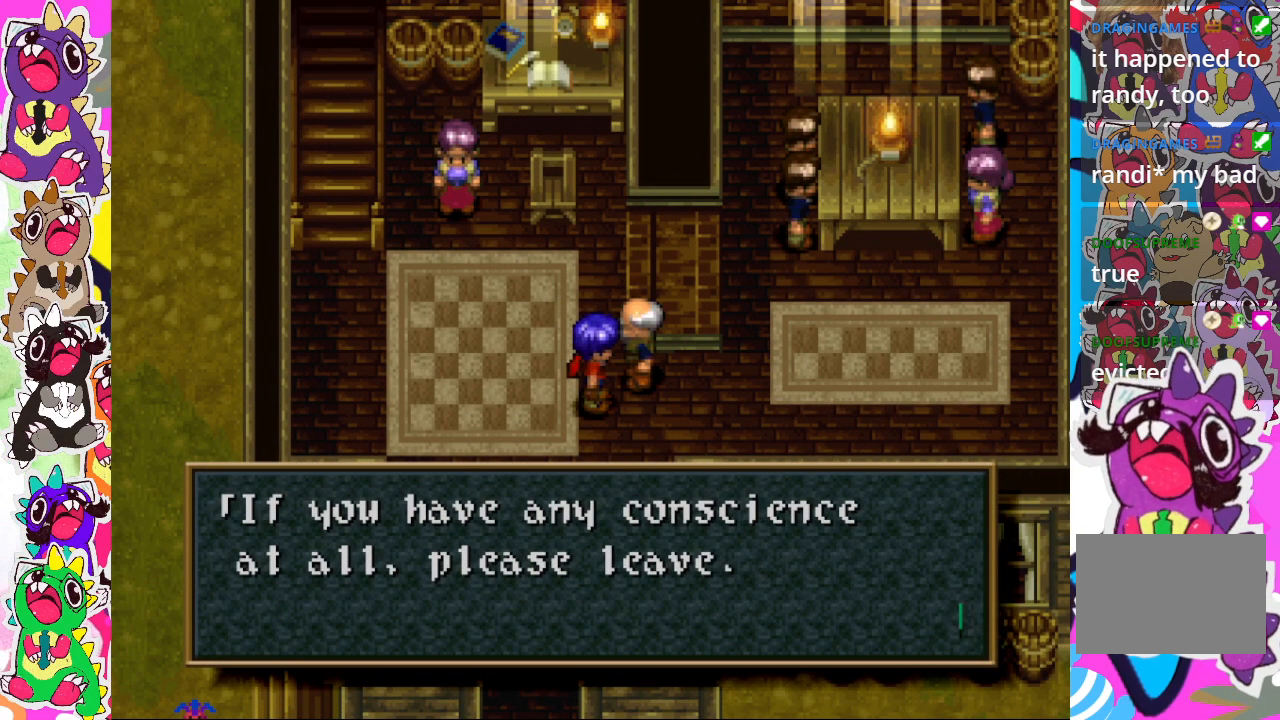
{"buttons": [], "left_stick": "center", "right_stick": "center", "events": []}
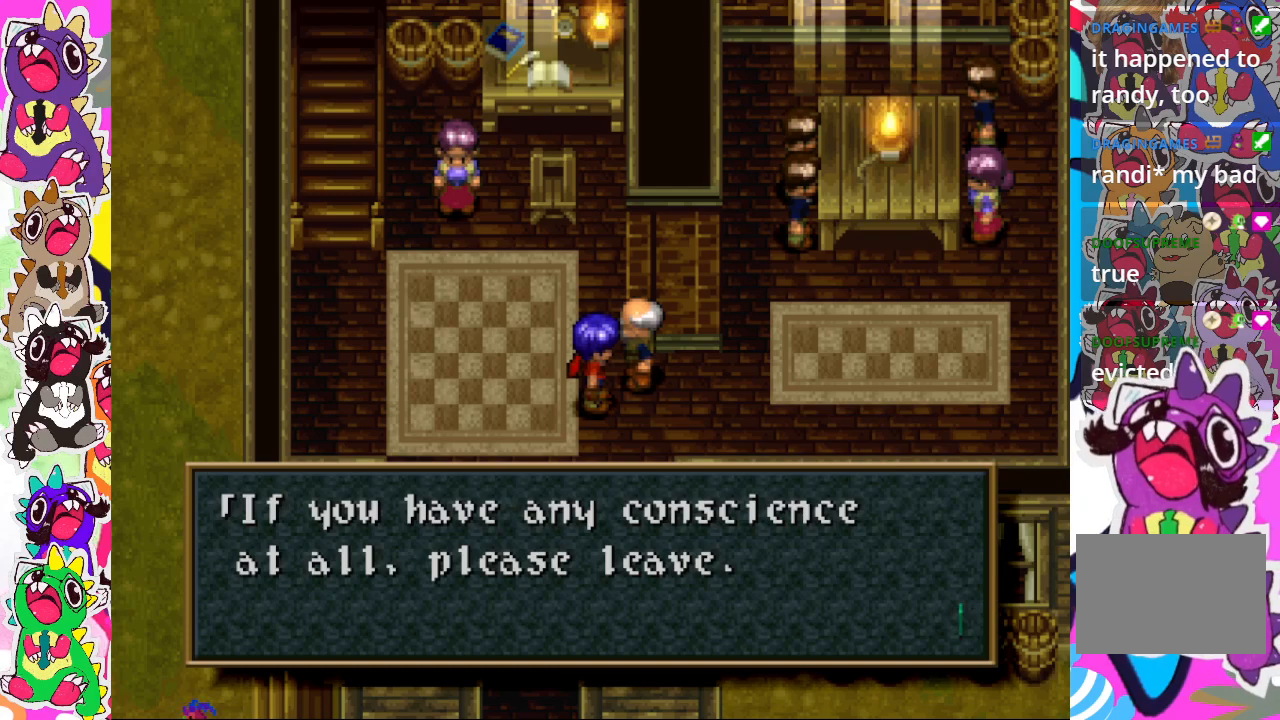
{"buttons": [], "left_stick": "center", "right_stick": "center", "events": []}
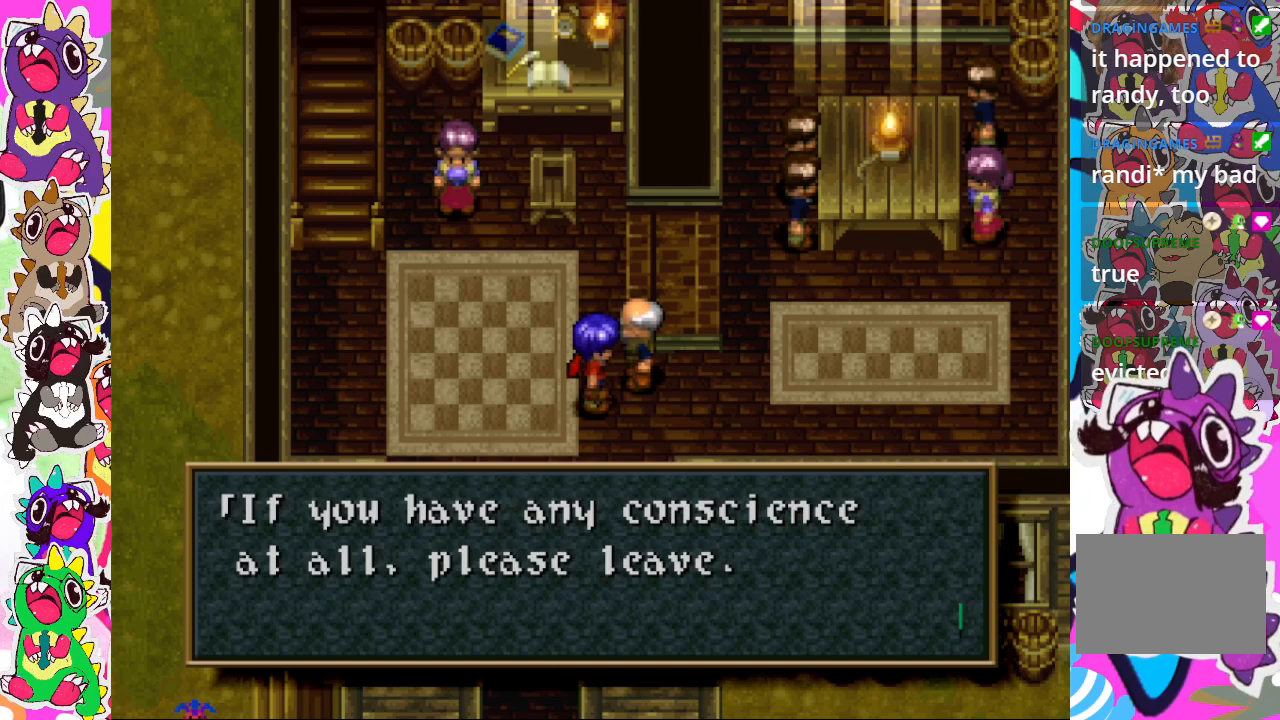
{"buttons": [], "left_stick": "center", "right_stick": "center", "events": []}
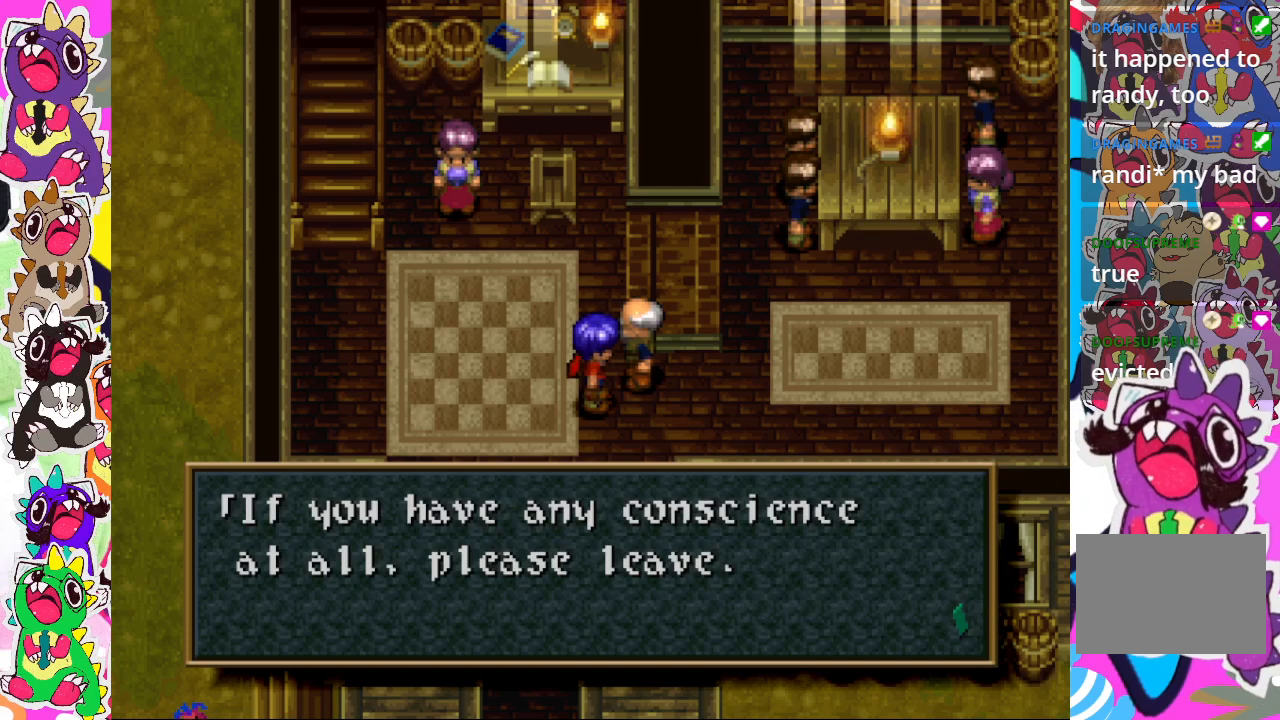
{"buttons": [], "left_stick": "center", "right_stick": "center", "events": [[150, "CROSS", "down"], [267, "CROSS", "up"]]}